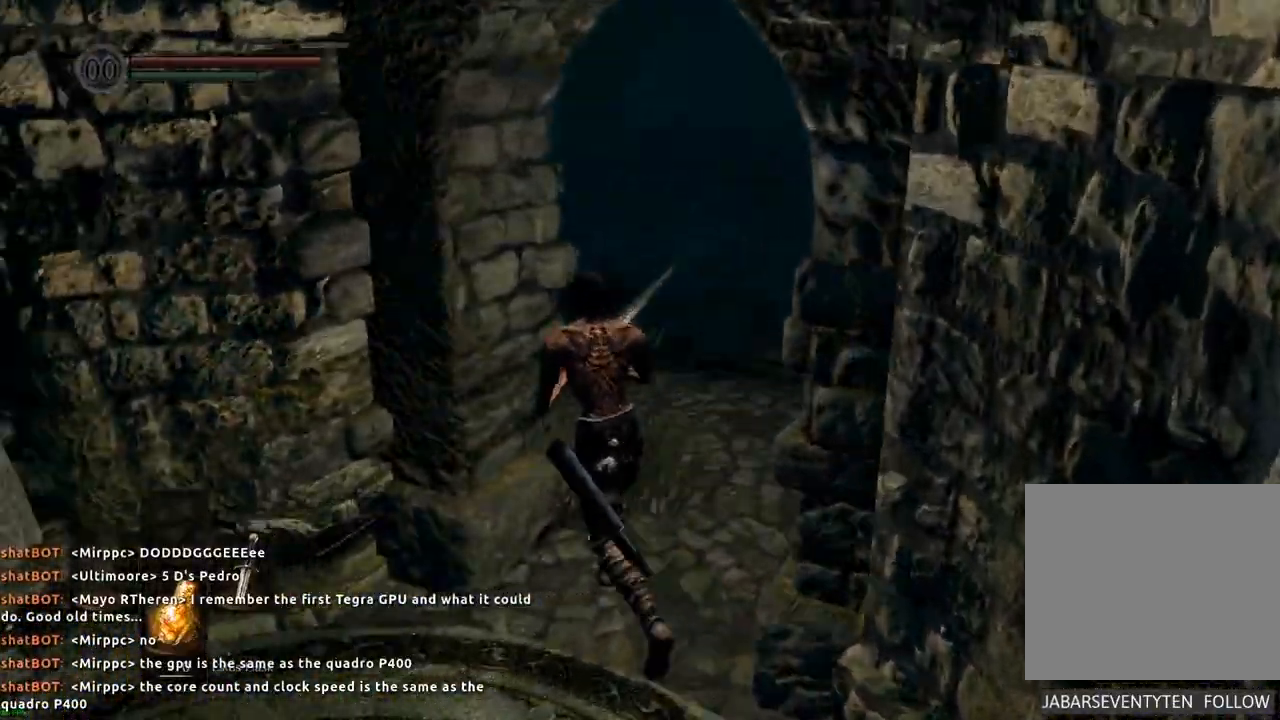
Gameplay with a controller (PlayStation layout); each line is a JSON object with the inputs held at the frame after it. "events" lists button and stick changes between this image and that frame as [ms after this image, input, new state], when the widget could be followed in between. Not read: L3 R3.
{"buttons": [], "left_stick": "up", "right_stick": "left", "events": [[100, "right_stick", "left"]]}
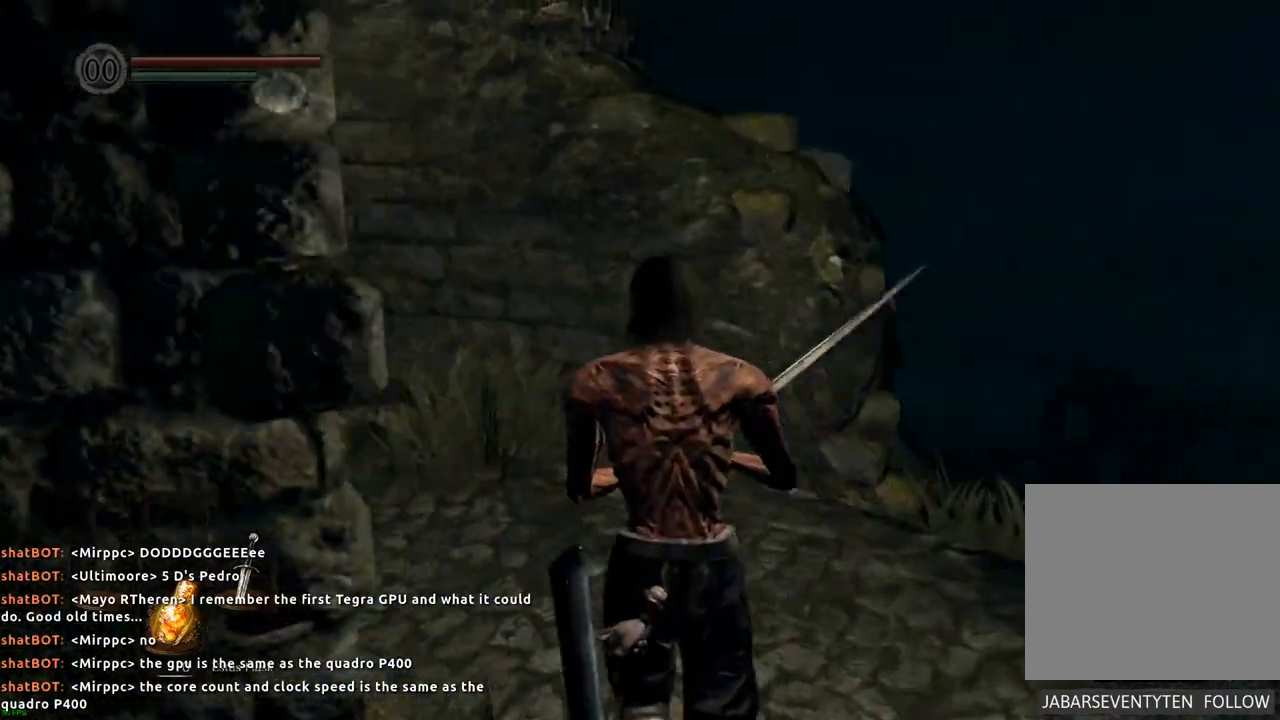
{"buttons": [], "left_stick": "up", "right_stick": "up-left", "events": [[50, "right_stick", "up-left"], [267, "right_stick", "center"], [333, "right_stick", "up-left"]]}
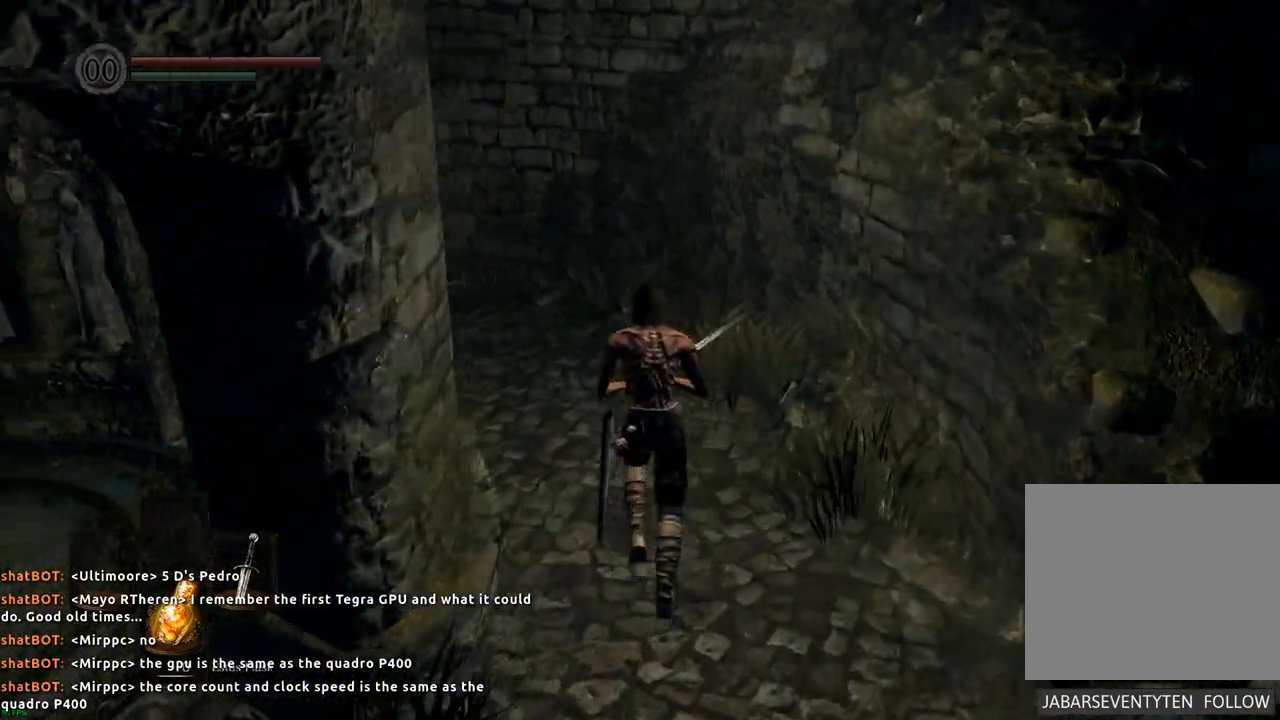
{"buttons": [], "left_stick": "up", "right_stick": "left", "events": [[83, "right_stick", "center"], [350, "right_stick", "left"]]}
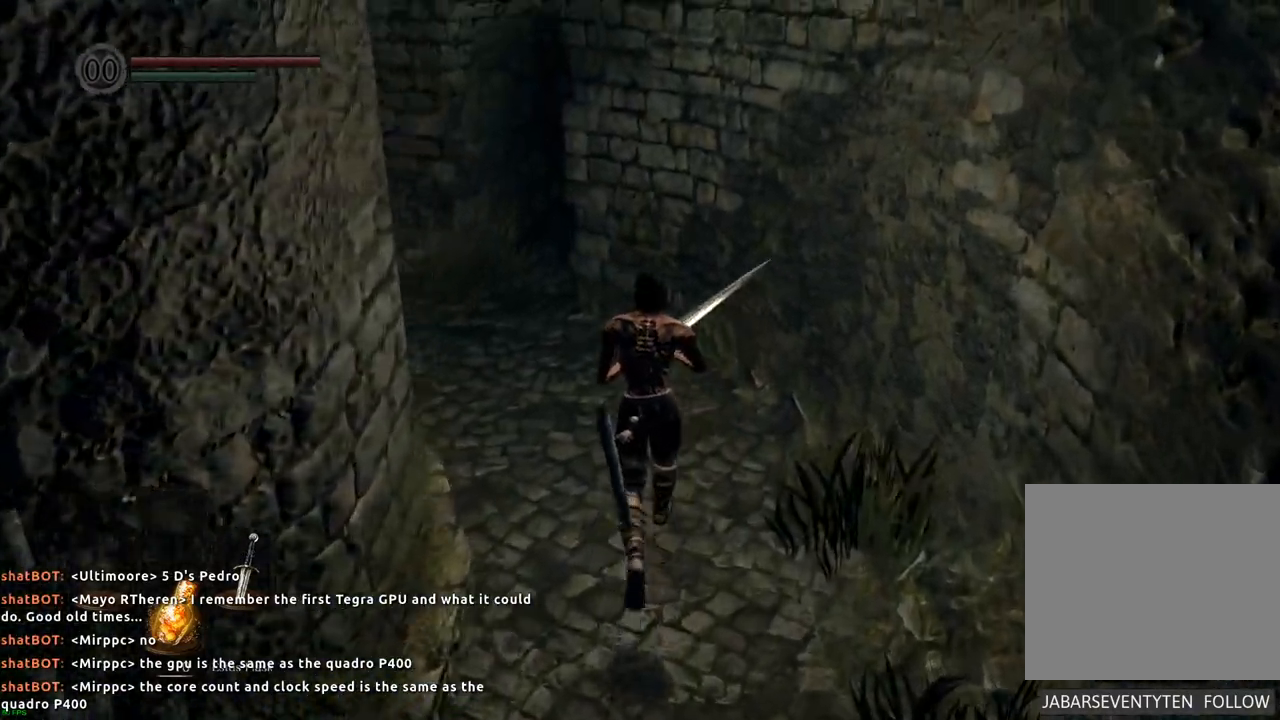
{"buttons": [], "left_stick": "up", "right_stick": "center", "events": [[67, "right_stick", "center"]]}
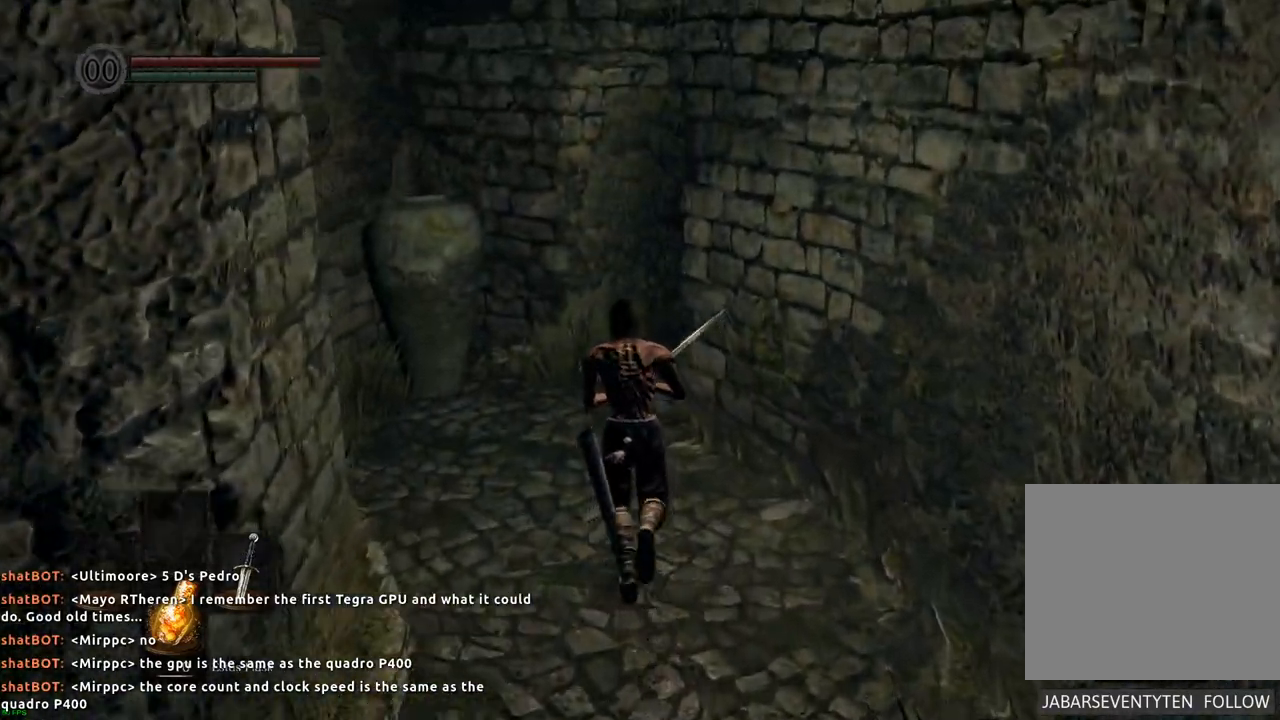
{"buttons": [], "left_stick": "up", "right_stick": "right", "events": [[400, "right_stick", "right"]]}
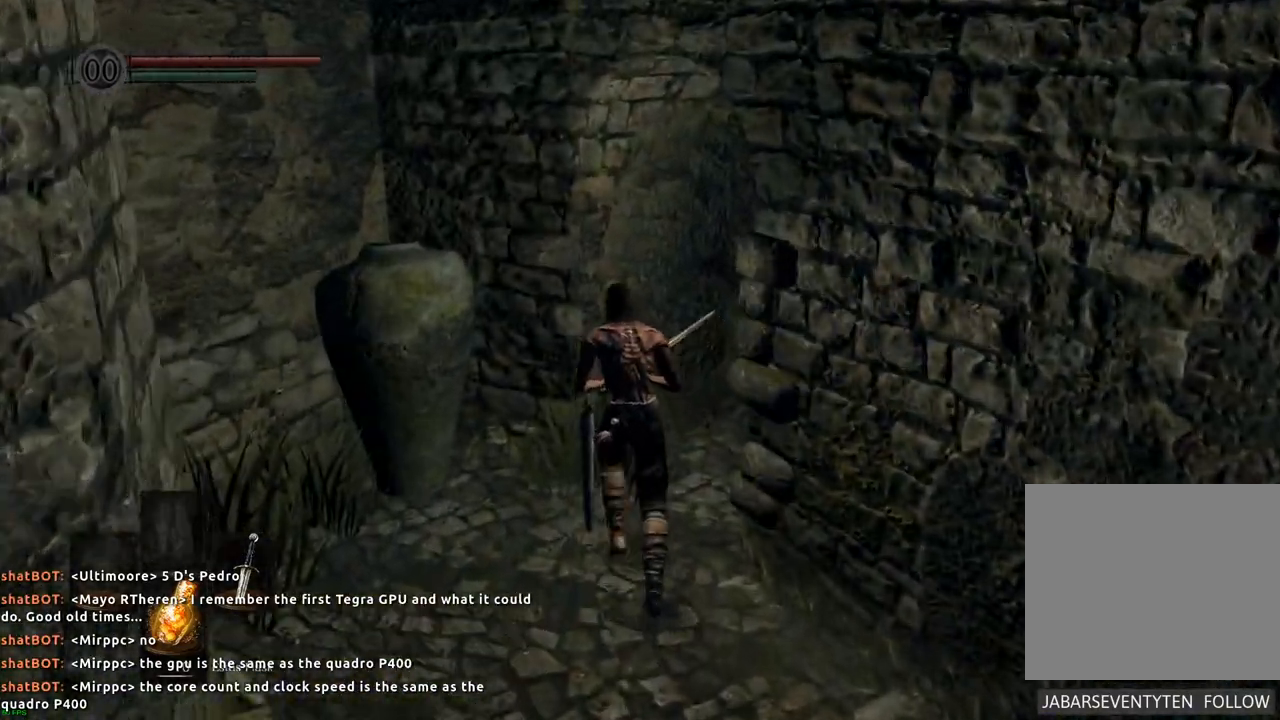
{"buttons": [], "left_stick": "up", "right_stick": "right", "events": []}
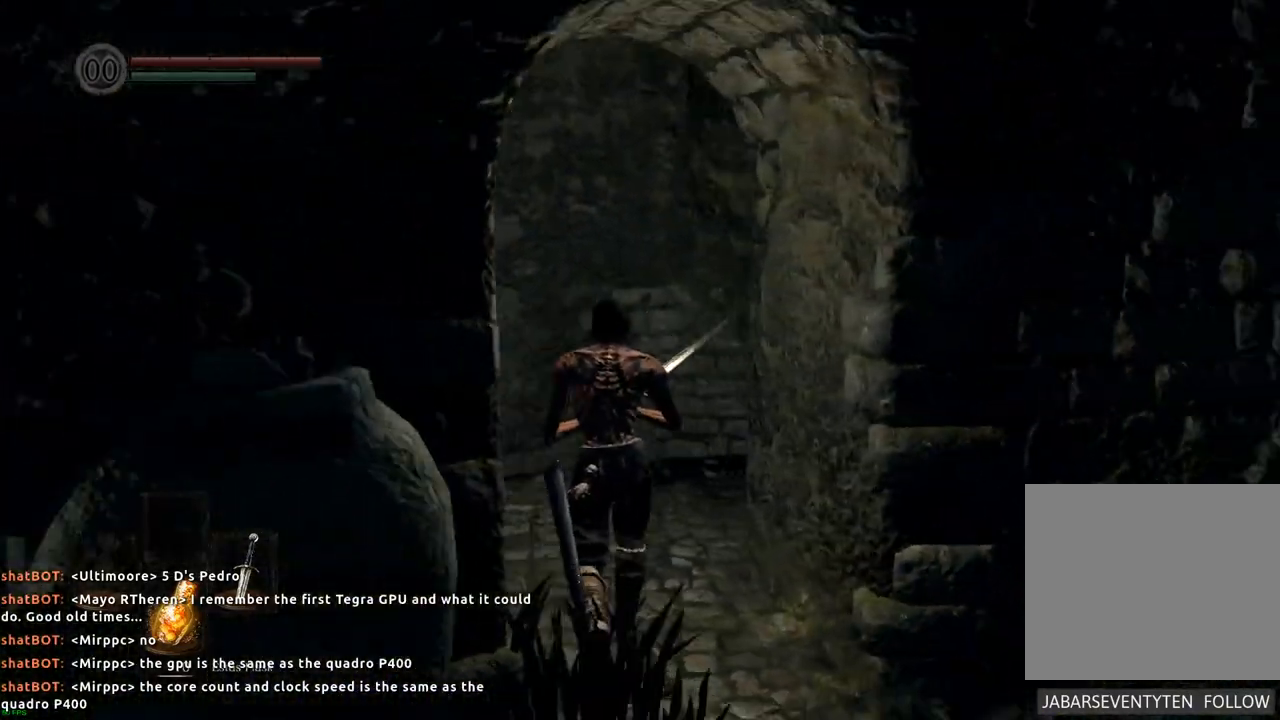
{"buttons": [], "left_stick": "up", "right_stick": "up-right", "events": [[500, "right_stick", "up-right"]]}
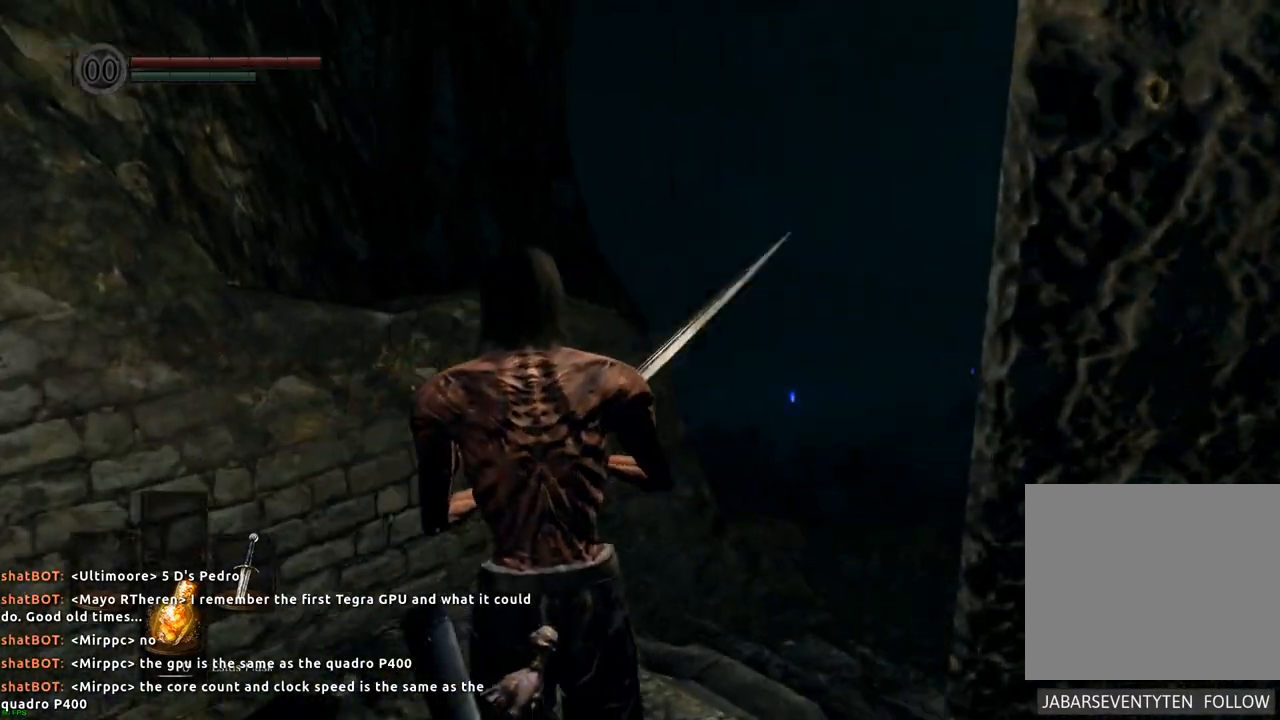
{"buttons": [], "left_stick": "up", "right_stick": "center", "events": [[367, "right_stick", "center"]]}
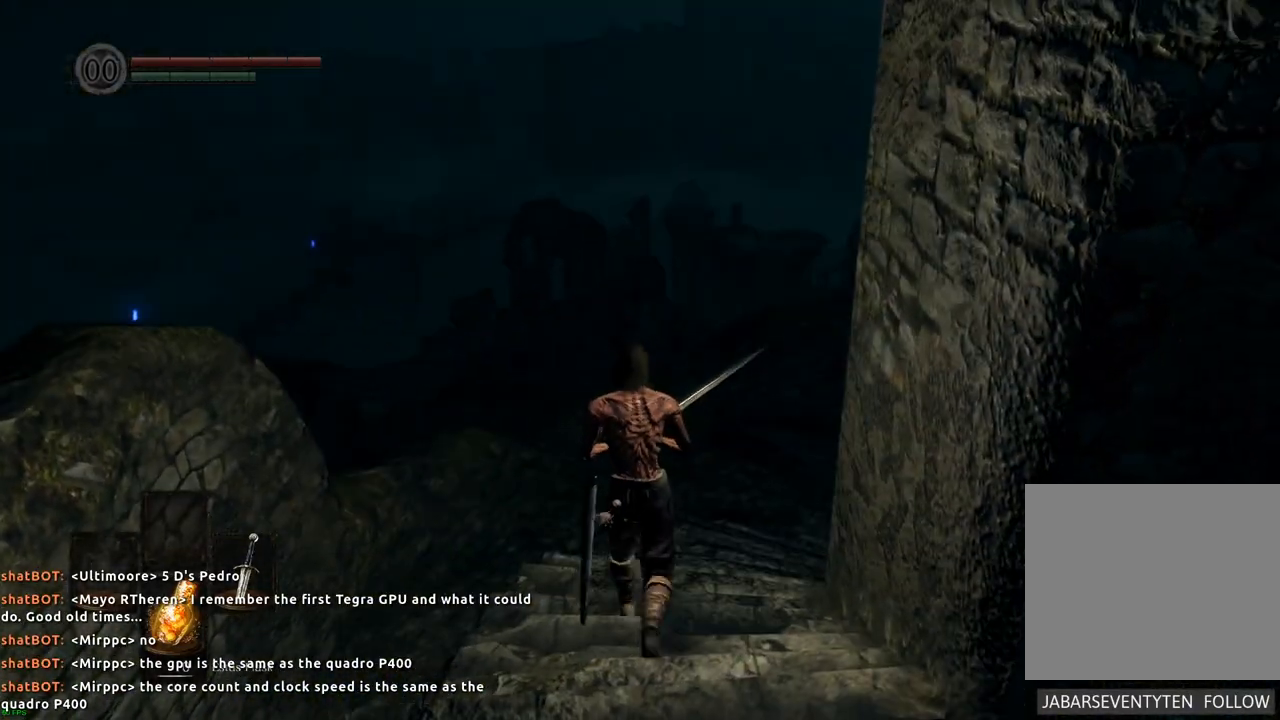
{"buttons": [], "left_stick": "up", "right_stick": "center", "events": [[250, "right_stick", "right"], [467, "right_stick", "center"]]}
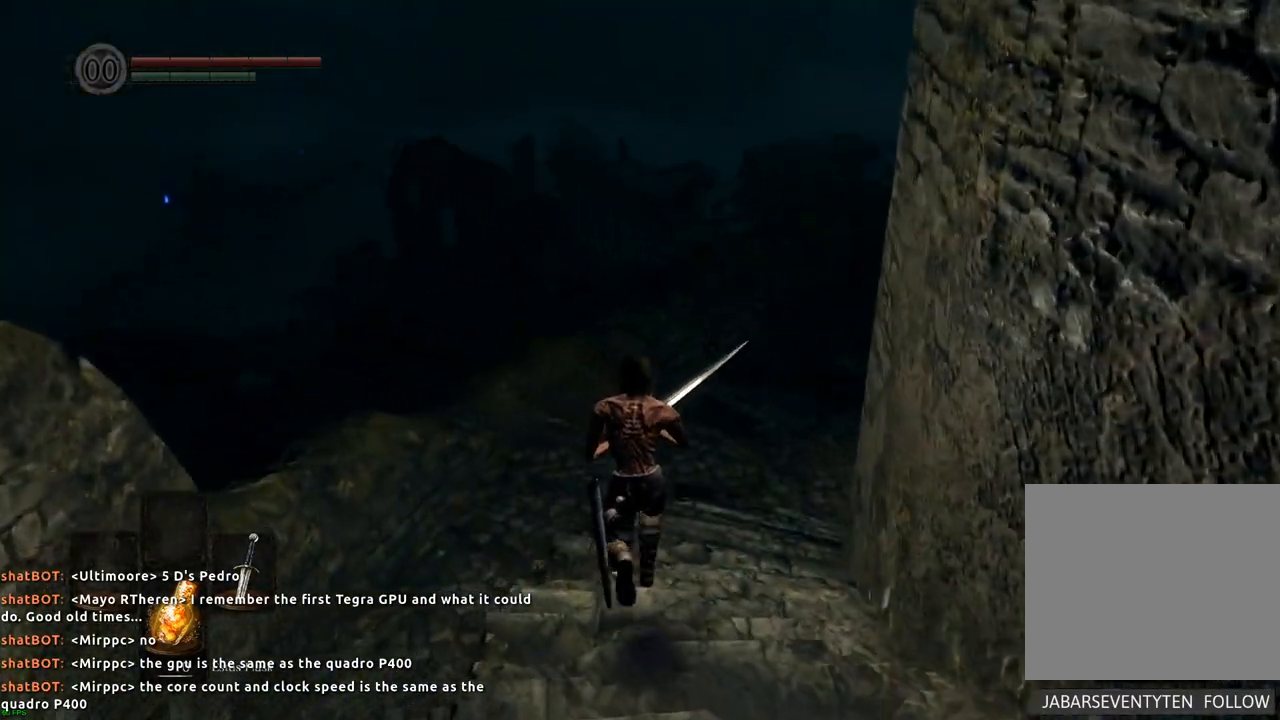
{"buttons": [], "left_stick": "up", "right_stick": "center", "events": [[100, "right_stick", "right"], [267, "right_stick", "center"]]}
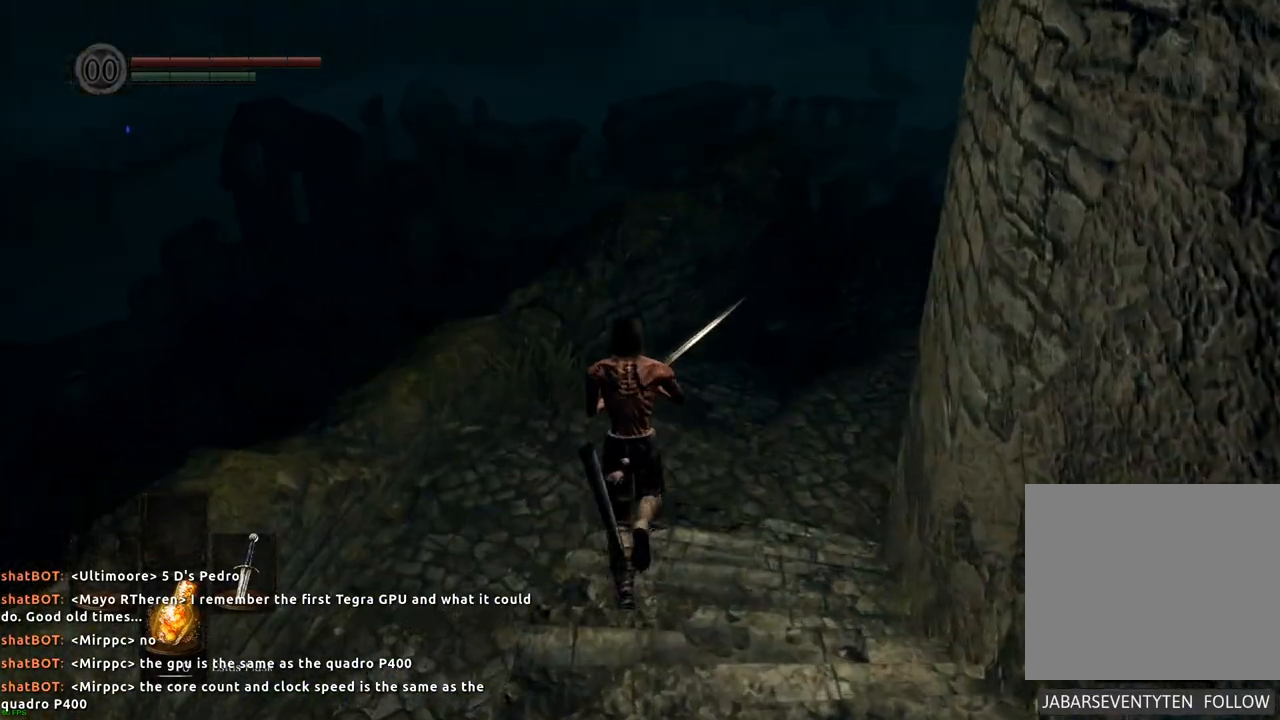
{"buttons": [], "left_stick": "up", "right_stick": "center", "events": [[150, "right_stick", "right"], [317, "right_stick", "center"]]}
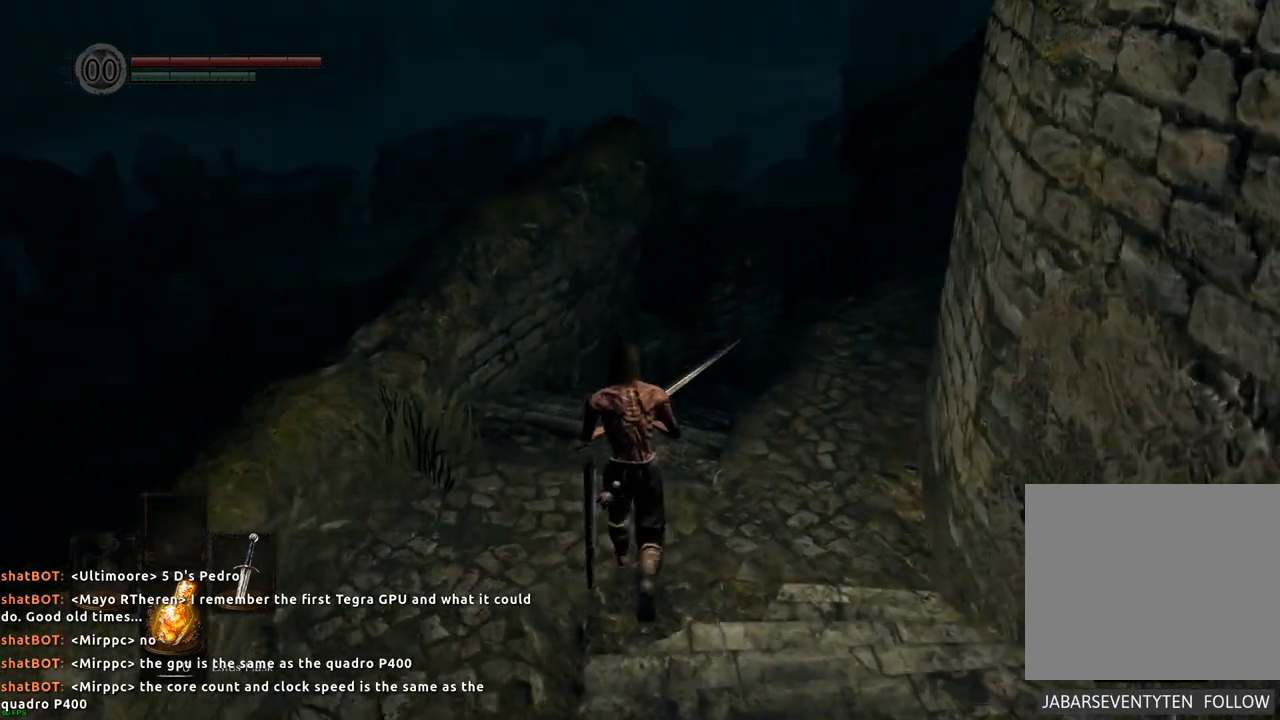
{"buttons": [], "left_stick": "up", "right_stick": "center", "events": []}
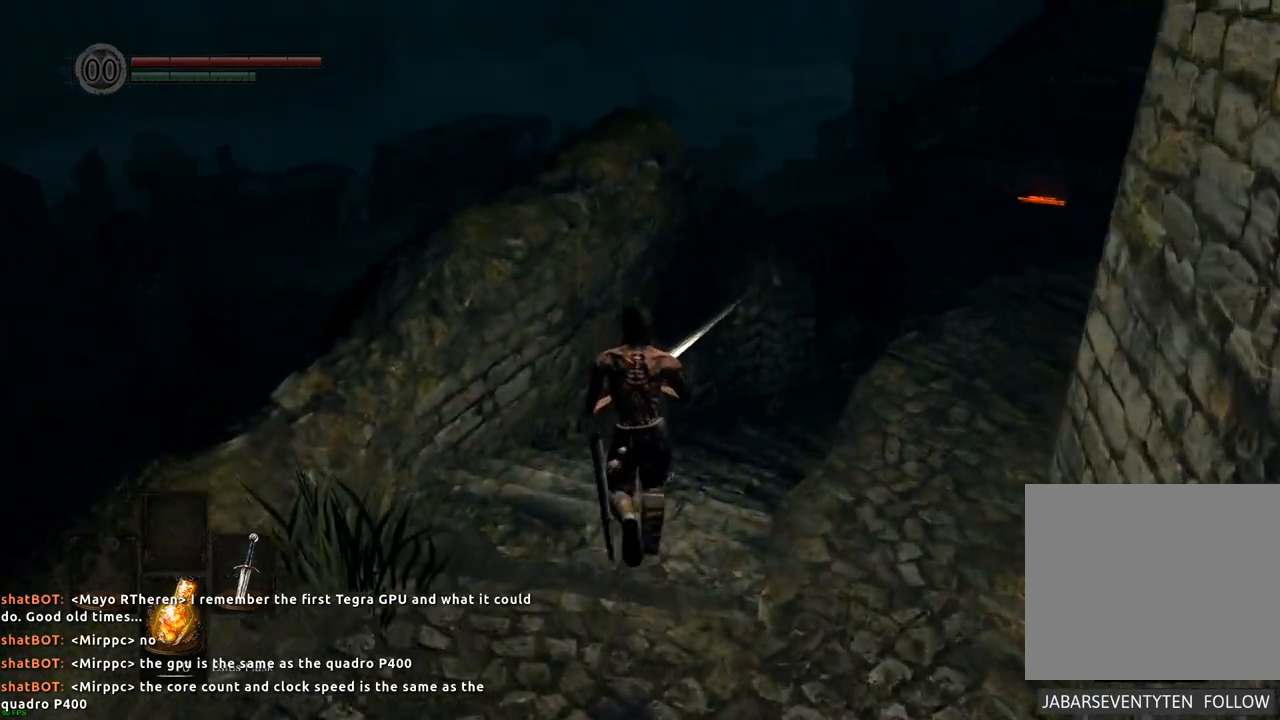
{"buttons": [], "left_stick": "up", "right_stick": "right", "events": [[67, "right_stick", "right"], [283, "right_stick", "center"], [433, "right_stick", "right"]]}
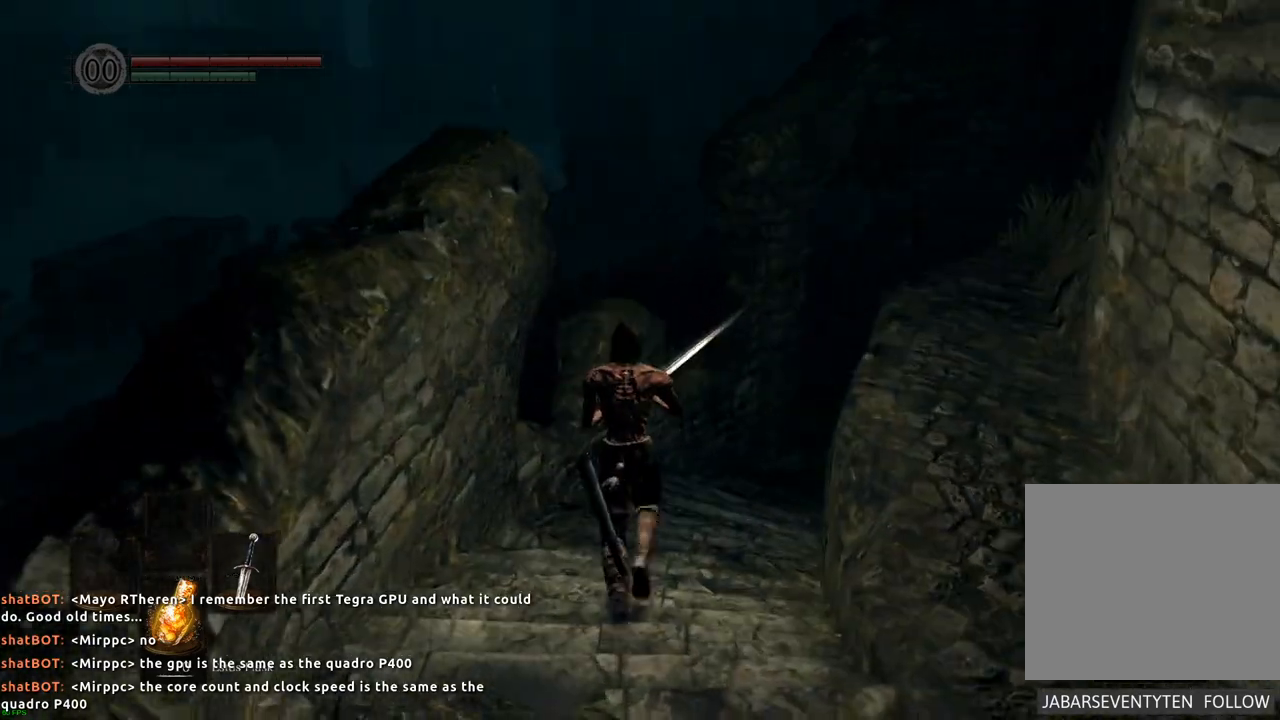
{"buttons": [], "left_stick": "up", "right_stick": "center", "events": [[150, "right_stick", "center"]]}
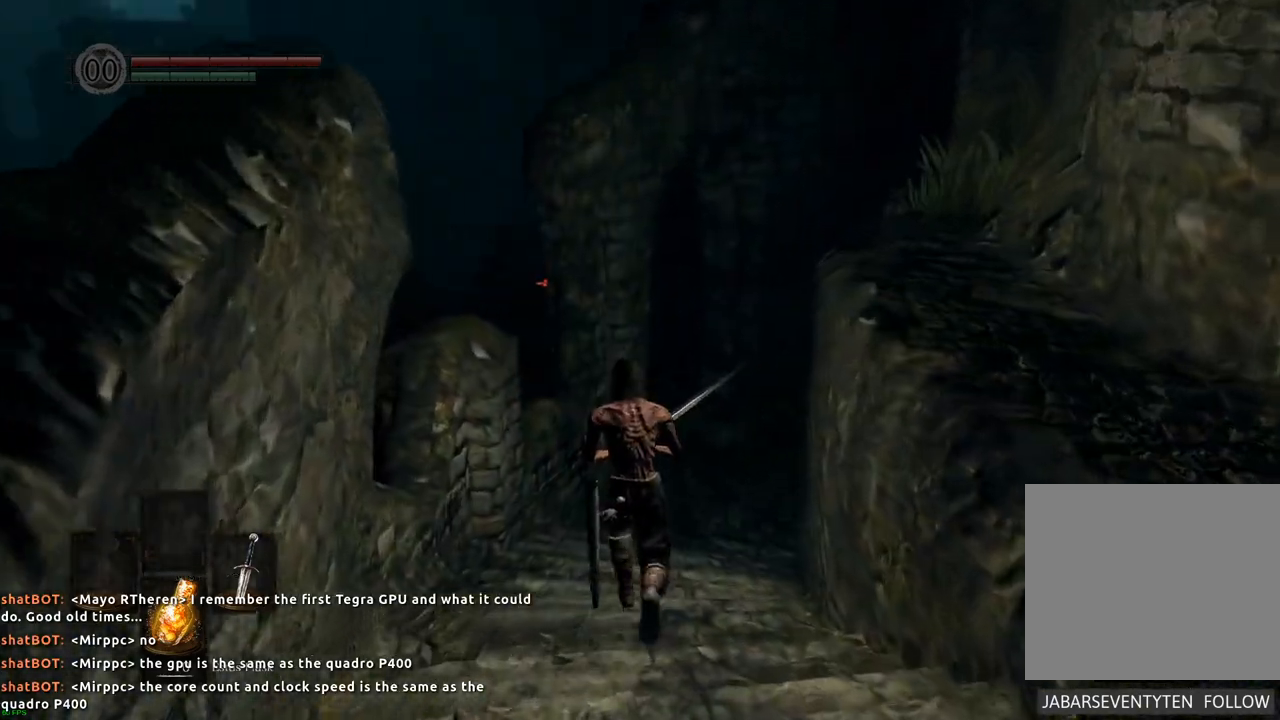
{"buttons": [], "left_stick": "up", "right_stick": "center", "events": [[317, "right_stick", "right"], [467, "right_stick", "center"]]}
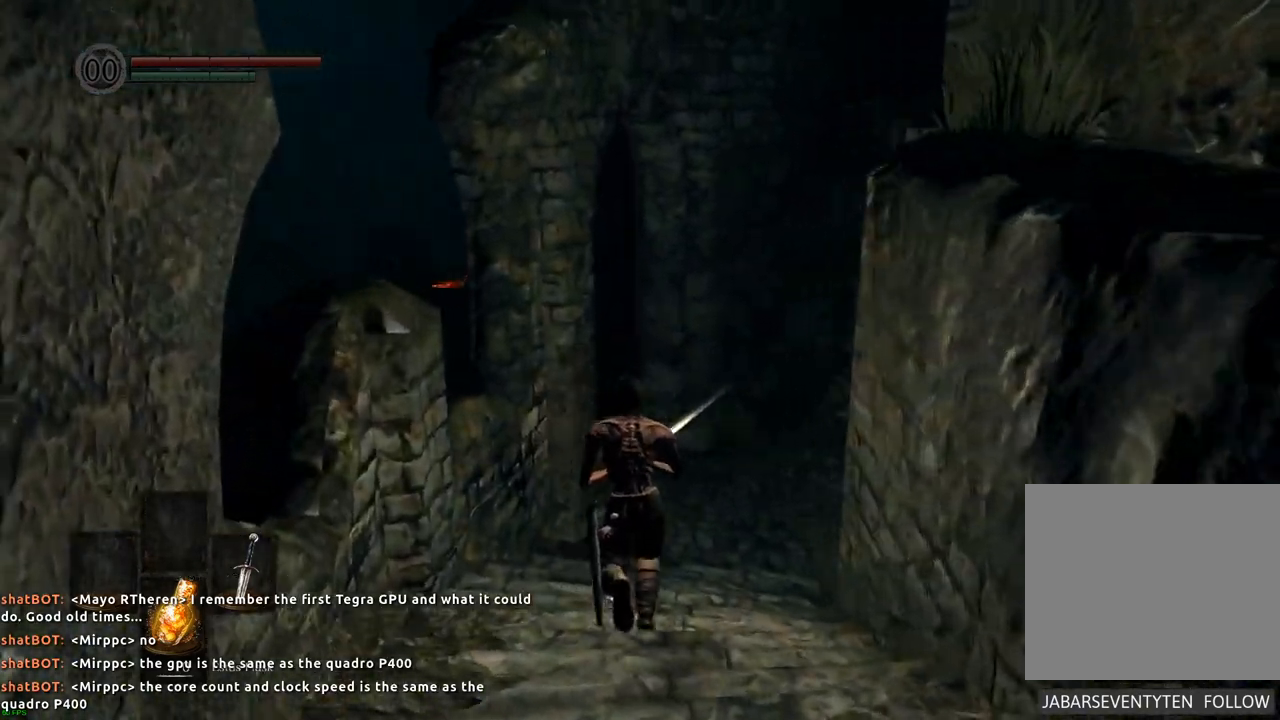
{"buttons": [], "left_stick": "up", "right_stick": "center", "events": []}
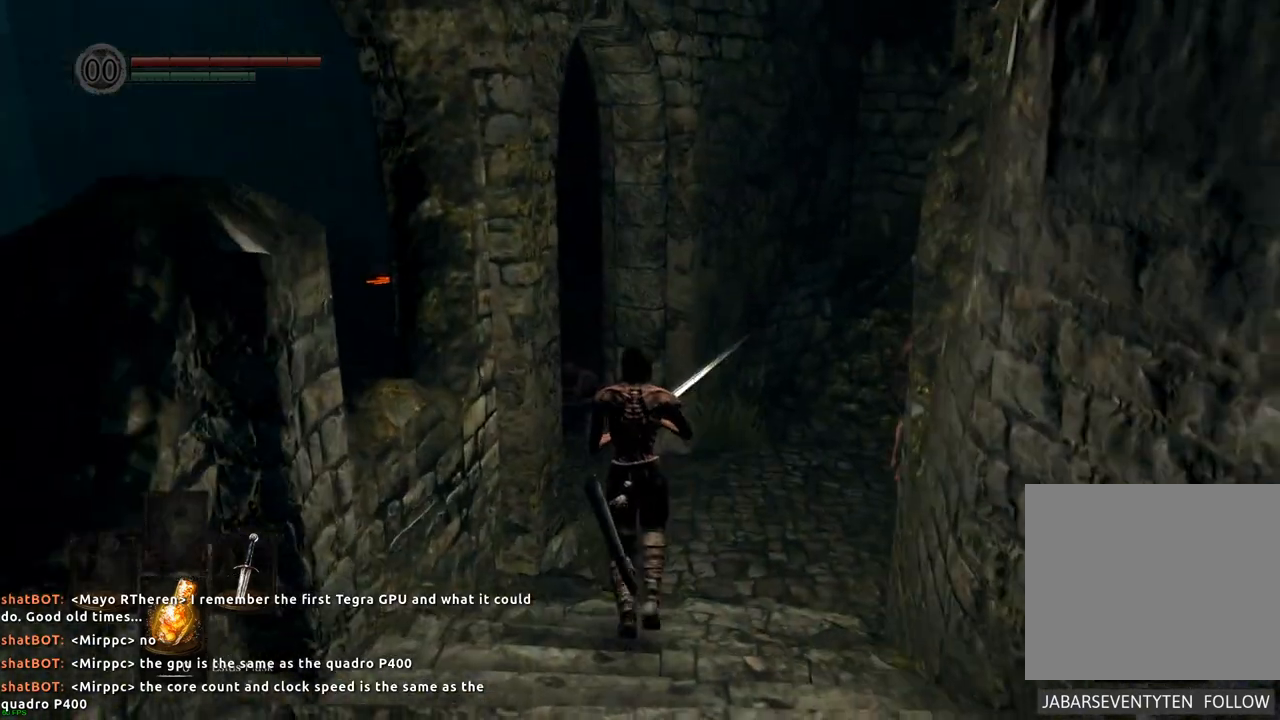
{"buttons": [], "left_stick": "up", "right_stick": "center", "events": [[267, "right_stick", "left"], [450, "right_stick", "center"]]}
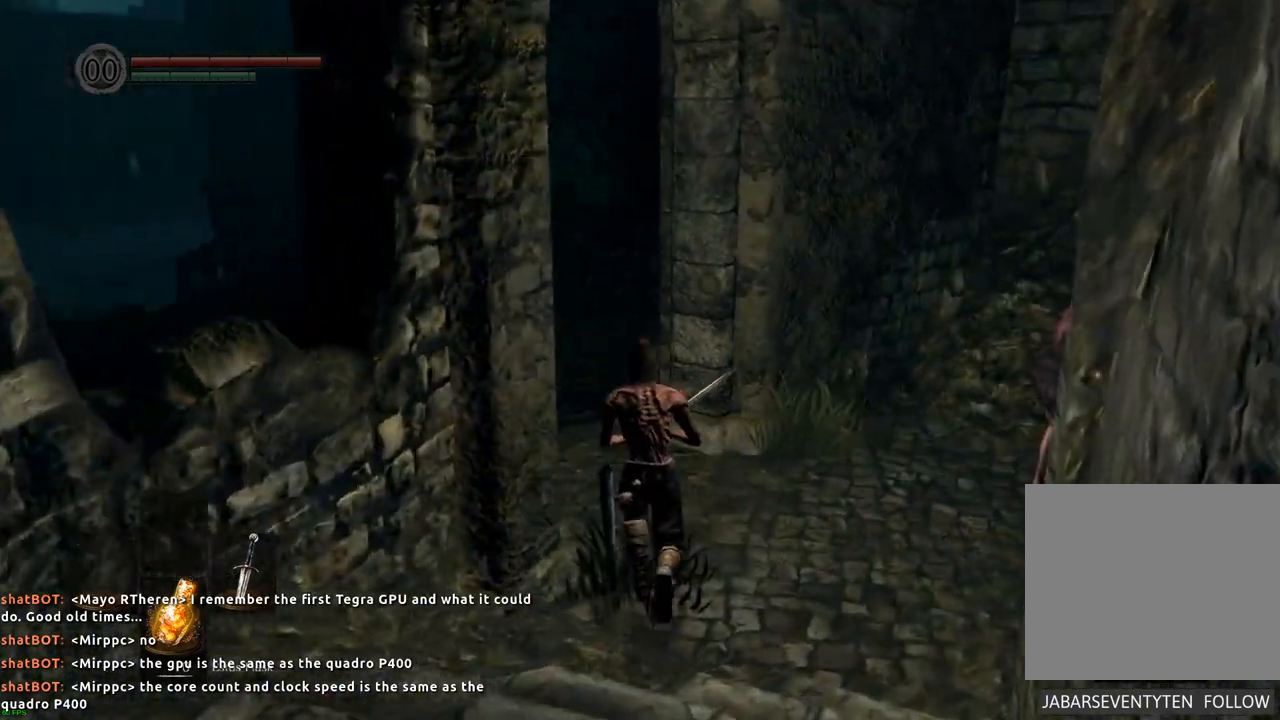
{"buttons": [], "left_stick": "up", "right_stick": "center", "events": [[267, "right_stick", "left"], [450, "right_stick", "center"]]}
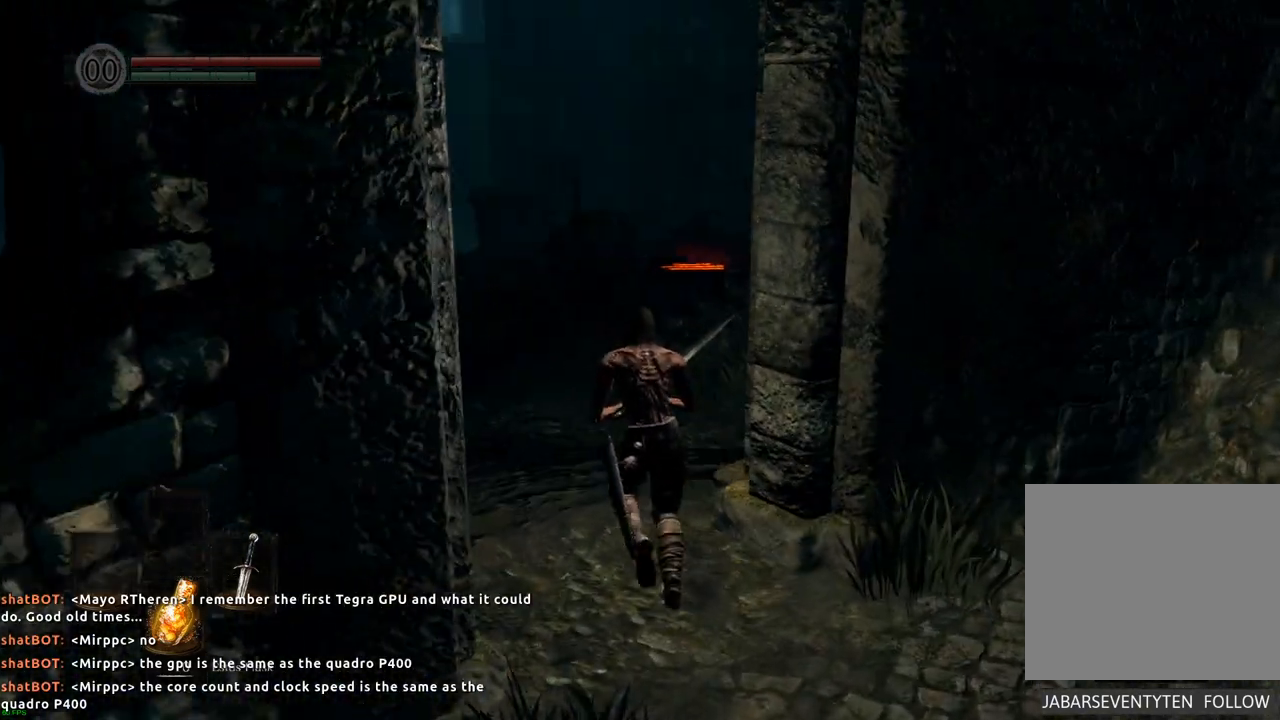
{"buttons": [], "left_stick": "up", "right_stick": "center", "events": []}
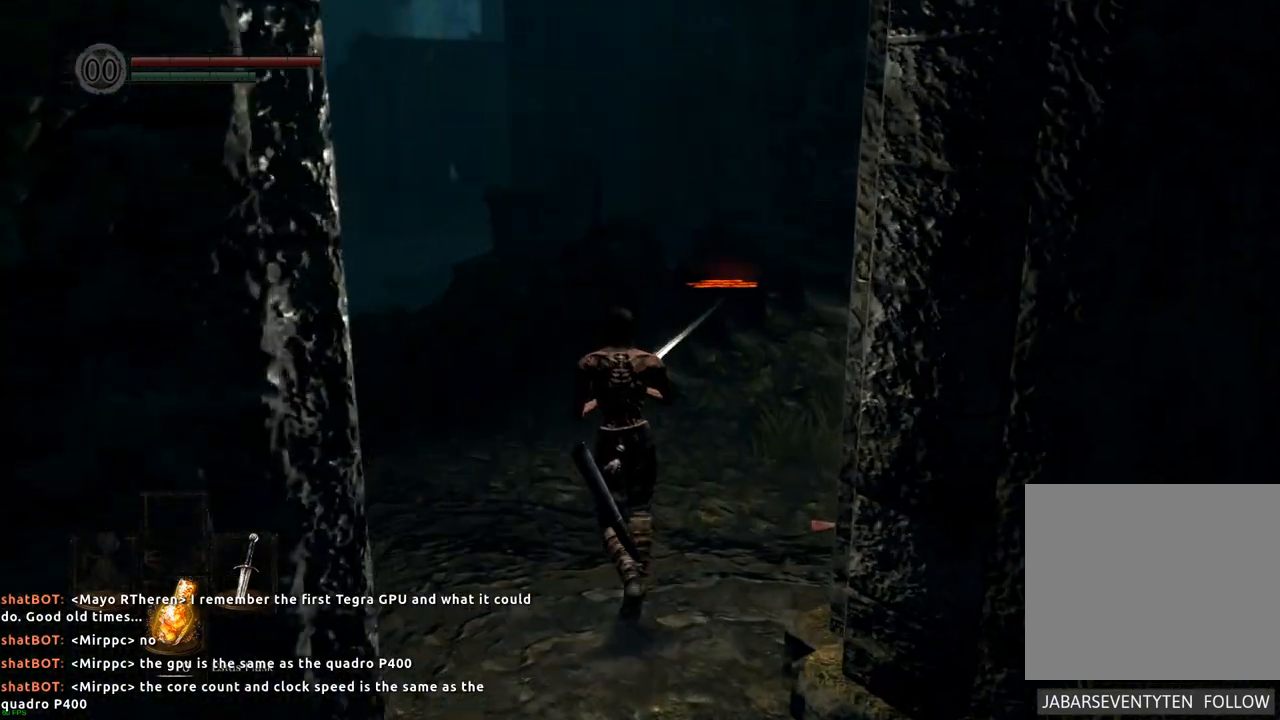
{"buttons": [], "left_stick": "up", "right_stick": "center", "events": []}
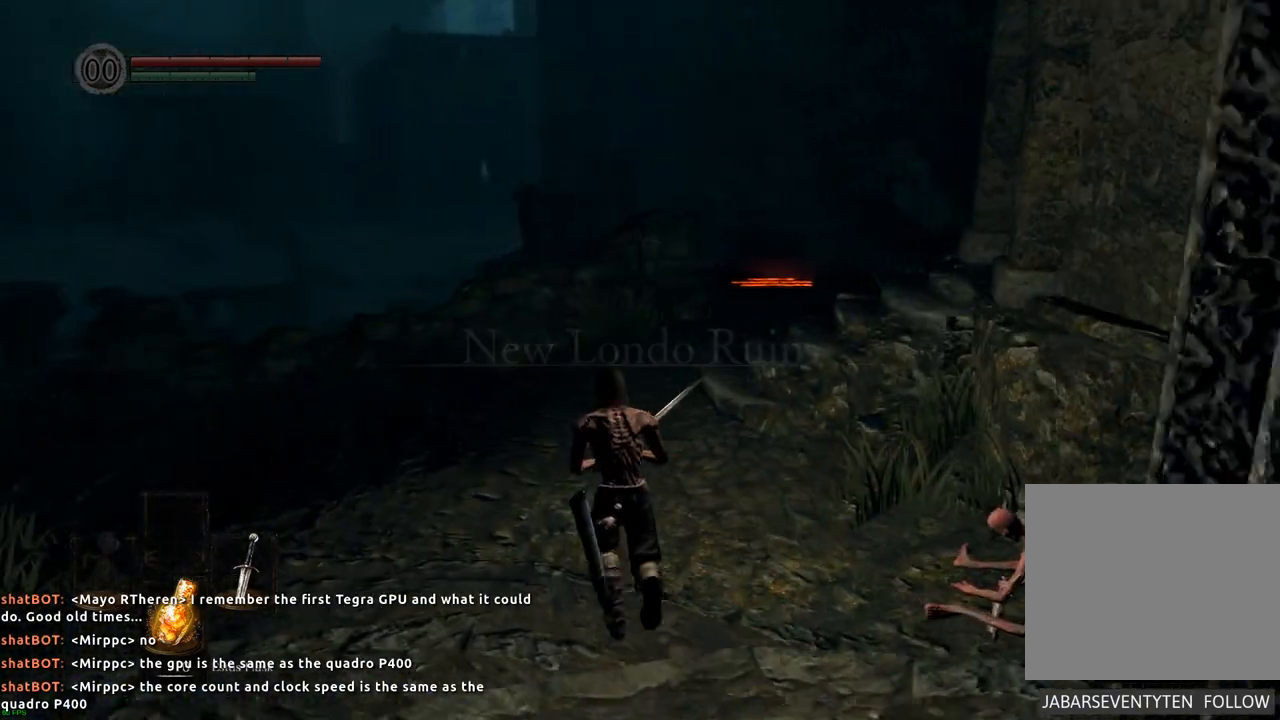
{"buttons": [], "left_stick": "up", "right_stick": "right", "events": [[350, "right_stick", "right"]]}
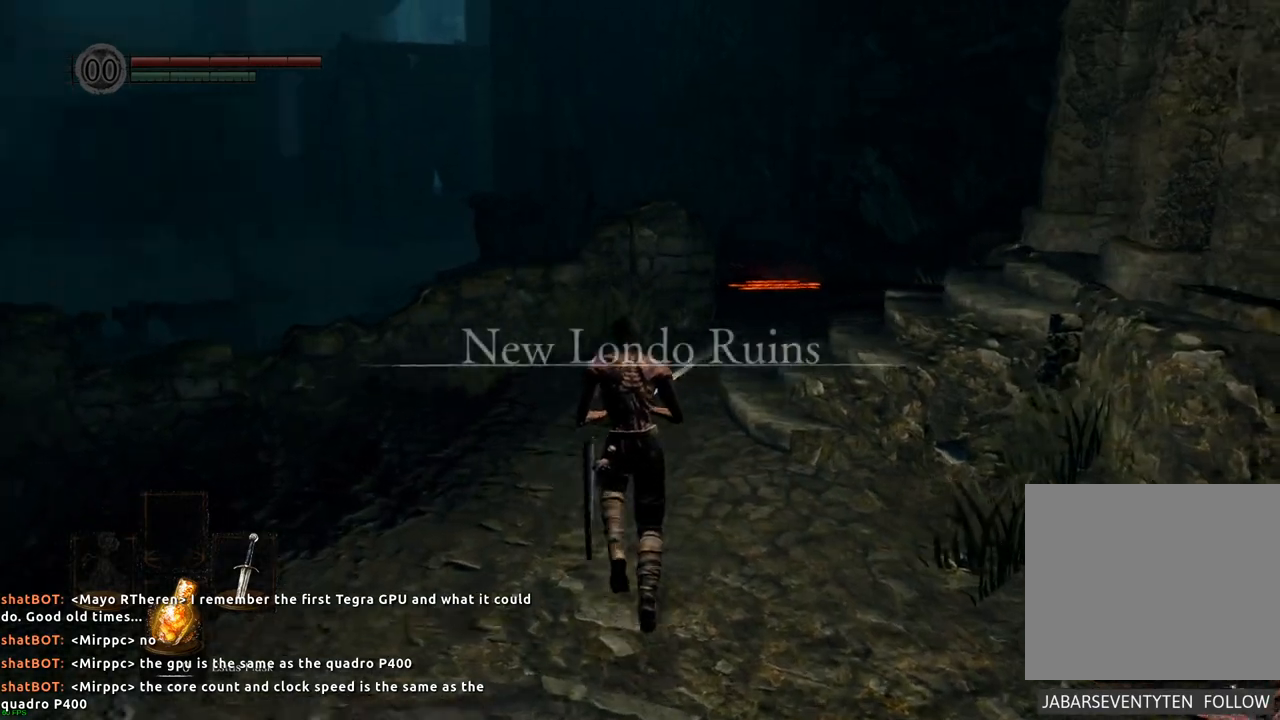
{"buttons": [], "left_stick": "up", "right_stick": "center", "events": [[50, "right_stick", "center"], [183, "right_stick", "right"], [400, "right_stick", "center"]]}
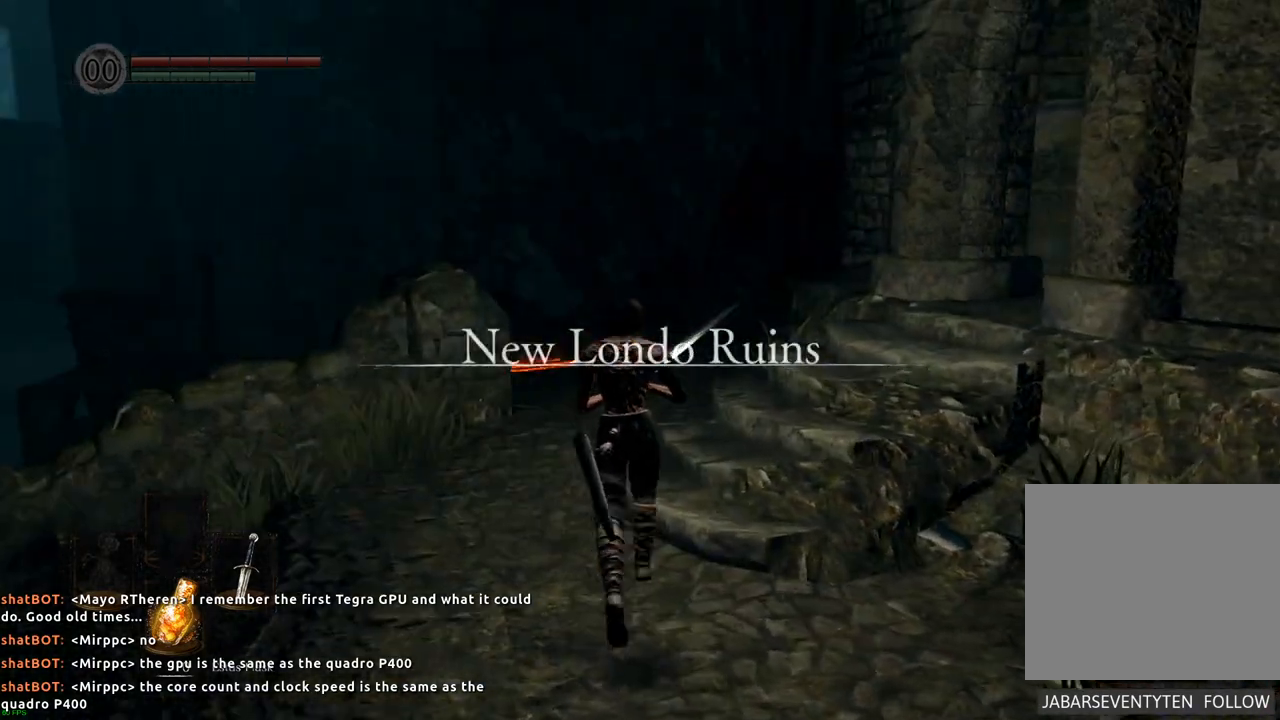
{"buttons": [], "left_stick": "center", "right_stick": "left", "events": [[17, "left_stick", "up-left"], [150, "right_stick", "left"], [217, "left_stick", "center"]]}
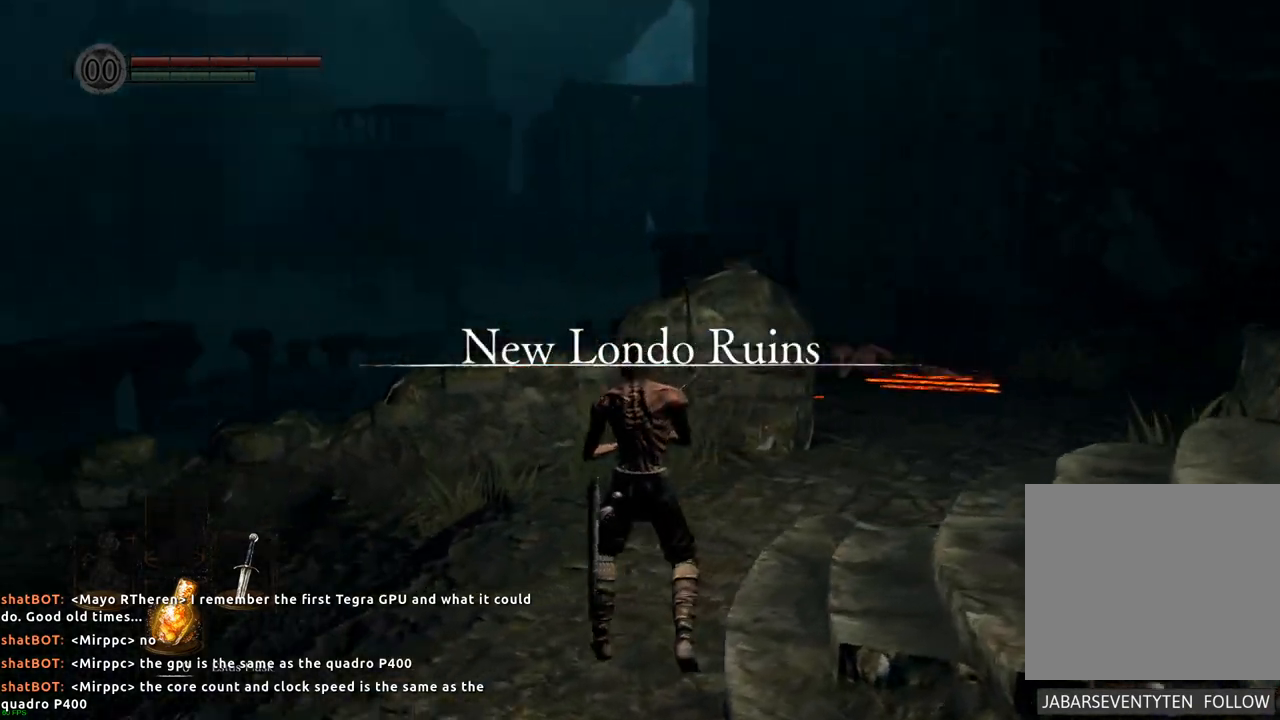
{"buttons": [], "left_stick": "up", "right_stick": "left", "events": [[67, "right_stick", "center"], [283, "left_stick", "up"], [467, "right_stick", "left"]]}
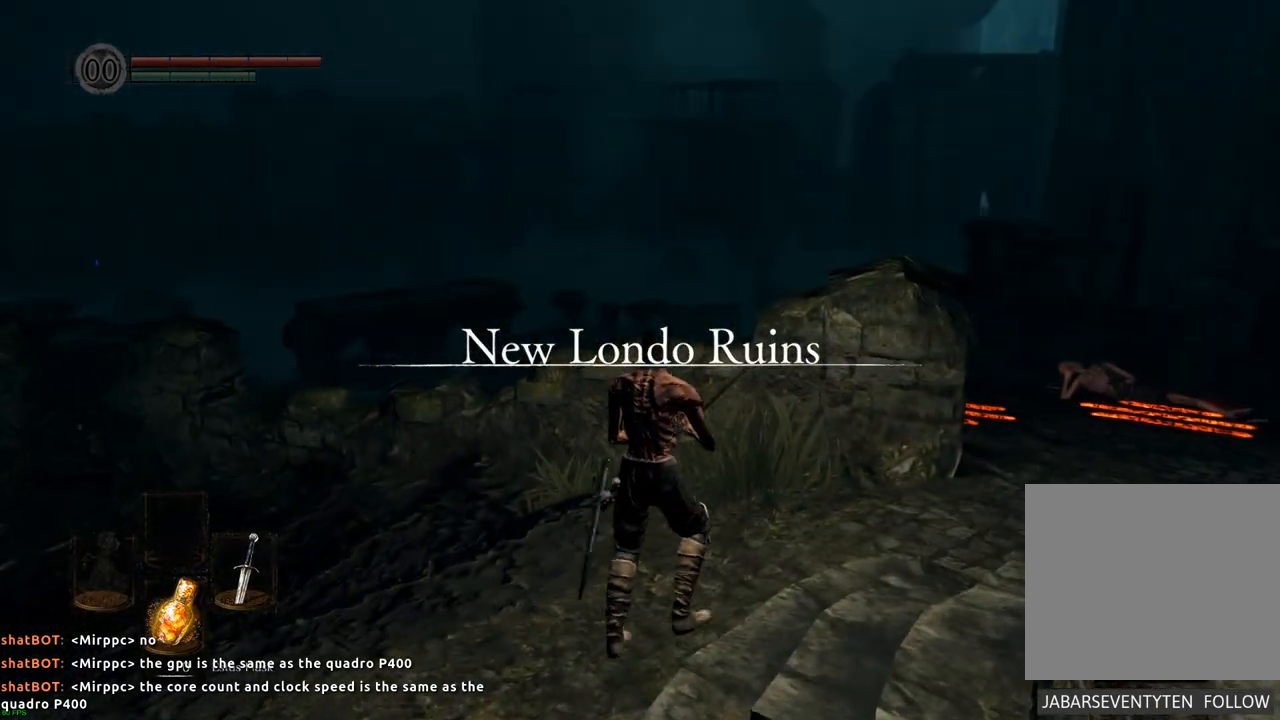
{"buttons": ["SELECT"], "left_stick": "center", "right_stick": "center", "events": [[233, "right_stick", "center"], [300, "left_stick", "center"], [467, "SELECT", "down"]]}
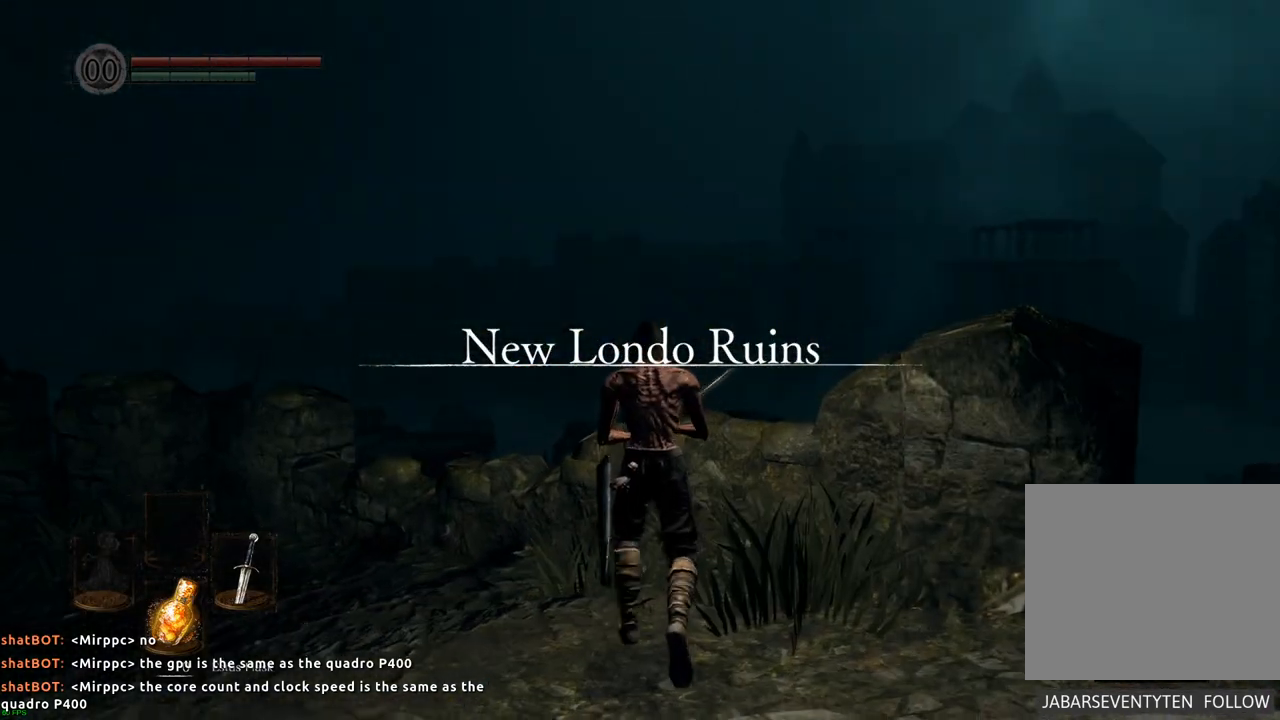
{"buttons": [], "left_stick": "center", "right_stick": "left"}
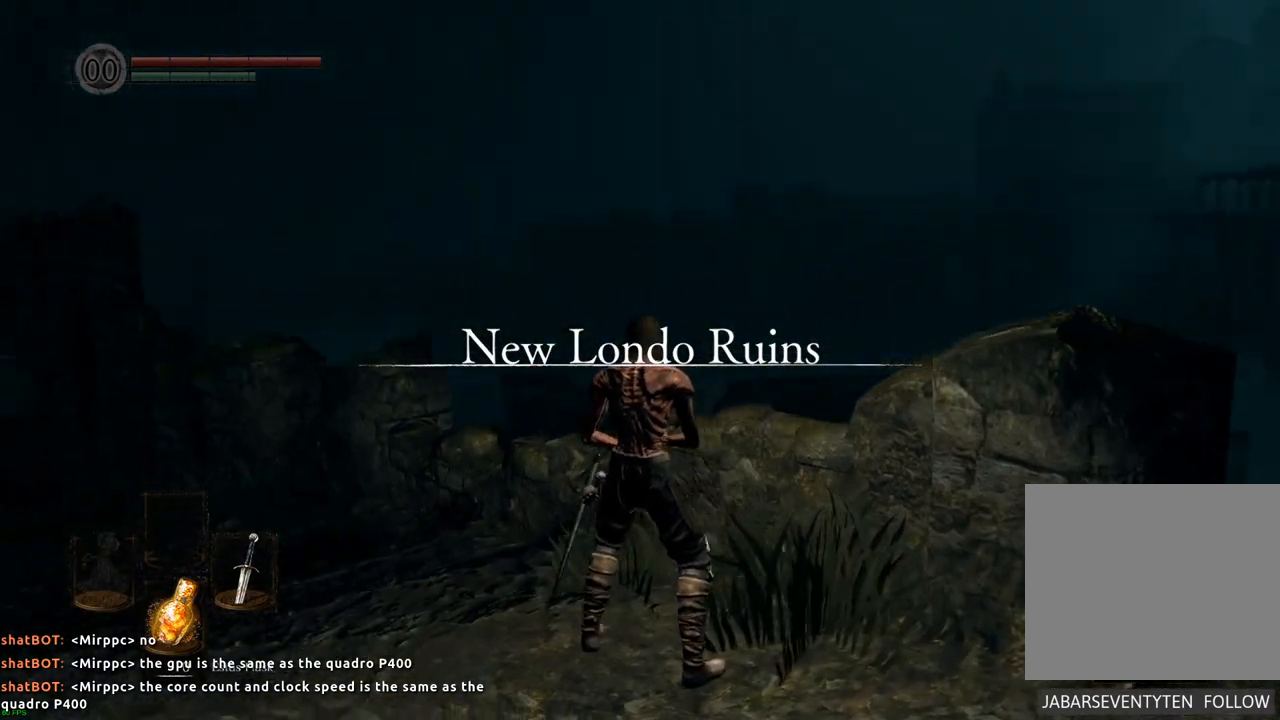
{"buttons": [], "left_stick": "center", "right_stick": "center", "events": [[167, "right_stick", "center"]]}
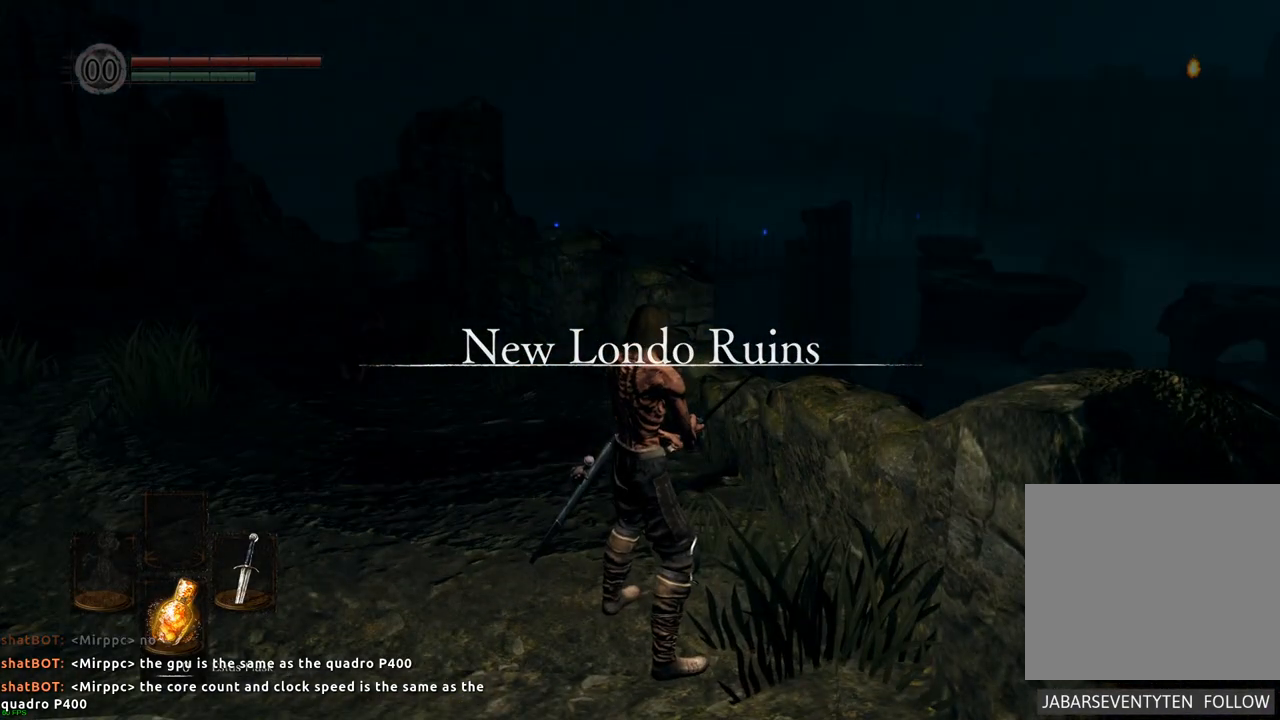
{"buttons": [], "left_stick": "right", "right_stick": "left", "events": [[467, "right_stick", "left"], [500, "left_stick", "right"]]}
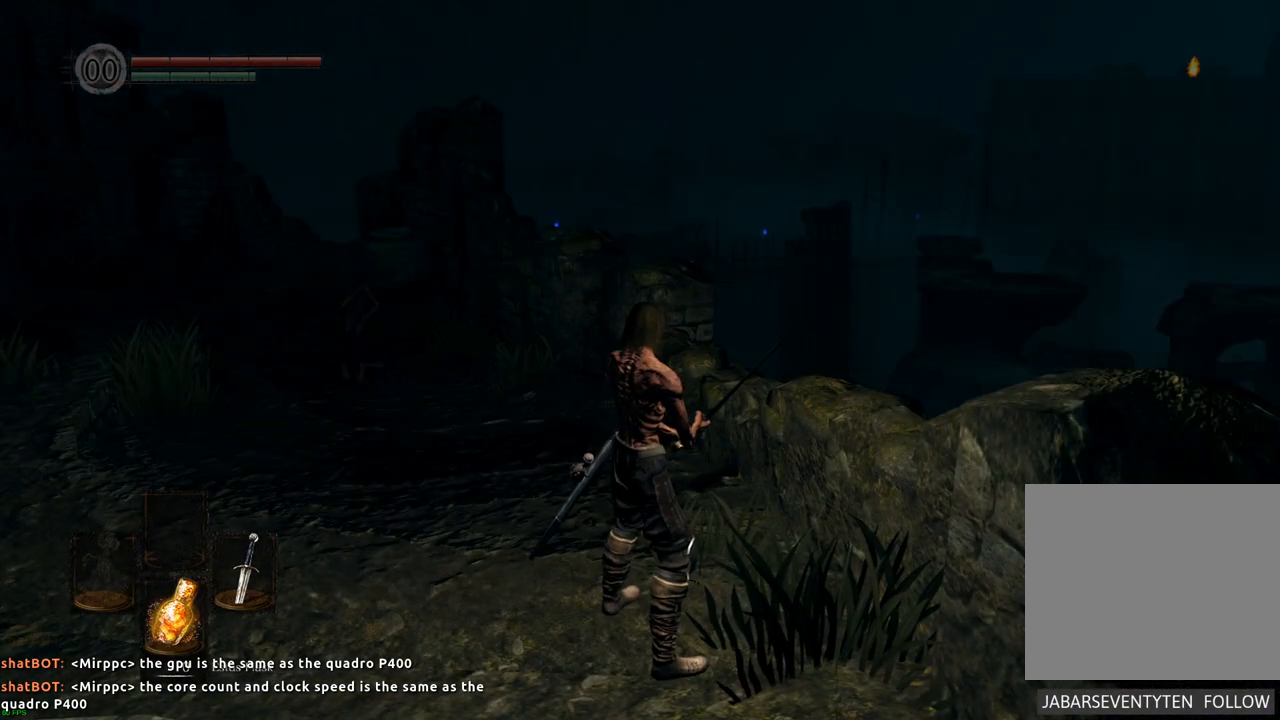
{"buttons": [], "left_stick": "center", "right_stick": "center", "events": [[100, "left_stick", "up-right"], [133, "right_stick", "center"], [417, "left_stick", "center"]]}